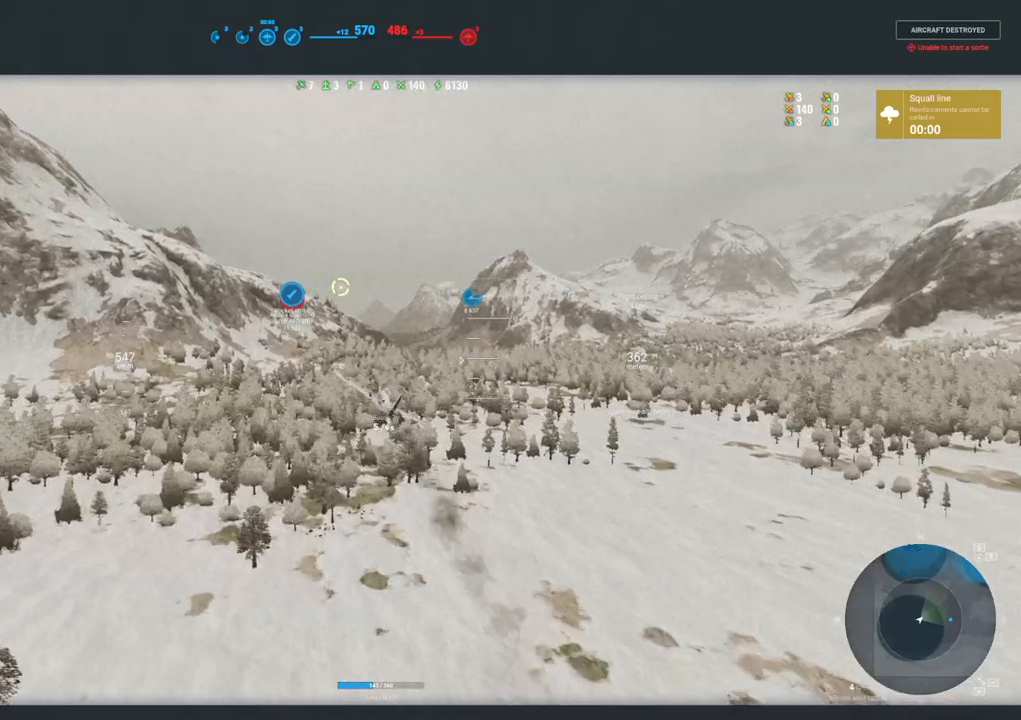
Gameplay with keyboard and mouse; each line is a JSON object with the keys and mouse buttons held at the frame after it. "events" lists presses ("down") and releases ("up") of "1", "2", "3", "4", "5", "a", "alt", "c", "caps_lock", "ctrl", "d", "e", "f", "g", "q", "r", "s", "shift", "space", "t", "tab", "v", "w", "x", "z", "mouse_left", "mouse_wheel" and "mouse_right" between this image and that frame as [ms after this image, input, new state], when the widget could be followed in between. "mouse_left", "mouse_wheel", "mouse_right" = the "left", "wheel", "right" buttons of the "mouse" list. No other keys are recorded. "wheel" means that the mouse wheel is clicked or scrolled. "mouse_move" is the direction in which the mouse moves at that frame (one of eight, or "still"), when it could be read.
{"keys": [], "mouse": ["right"], "mouse_move": "still", "events": []}
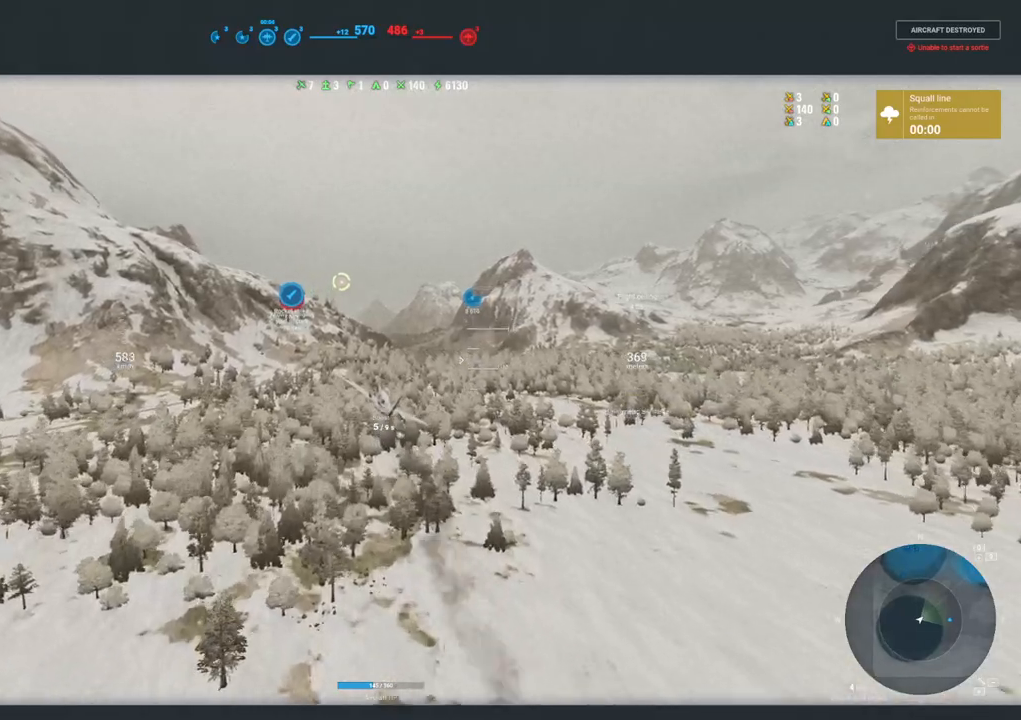
{"keys": [], "mouse": ["right"], "mouse_move": "still", "events": []}
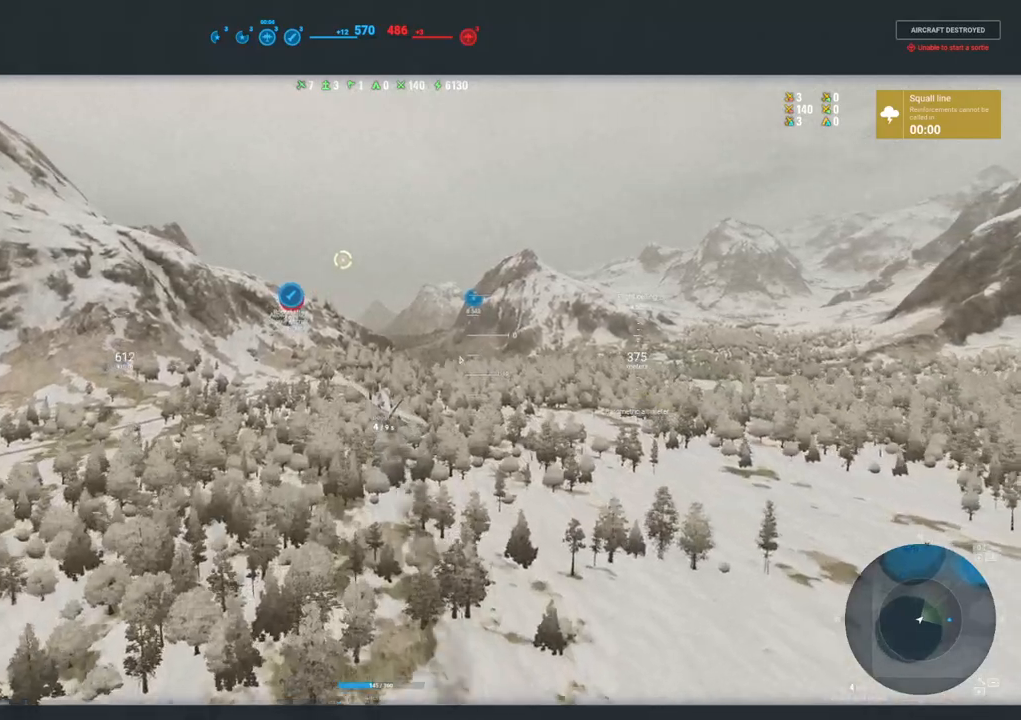
{"keys": [], "mouse": ["right"], "mouse_move": "still", "events": []}
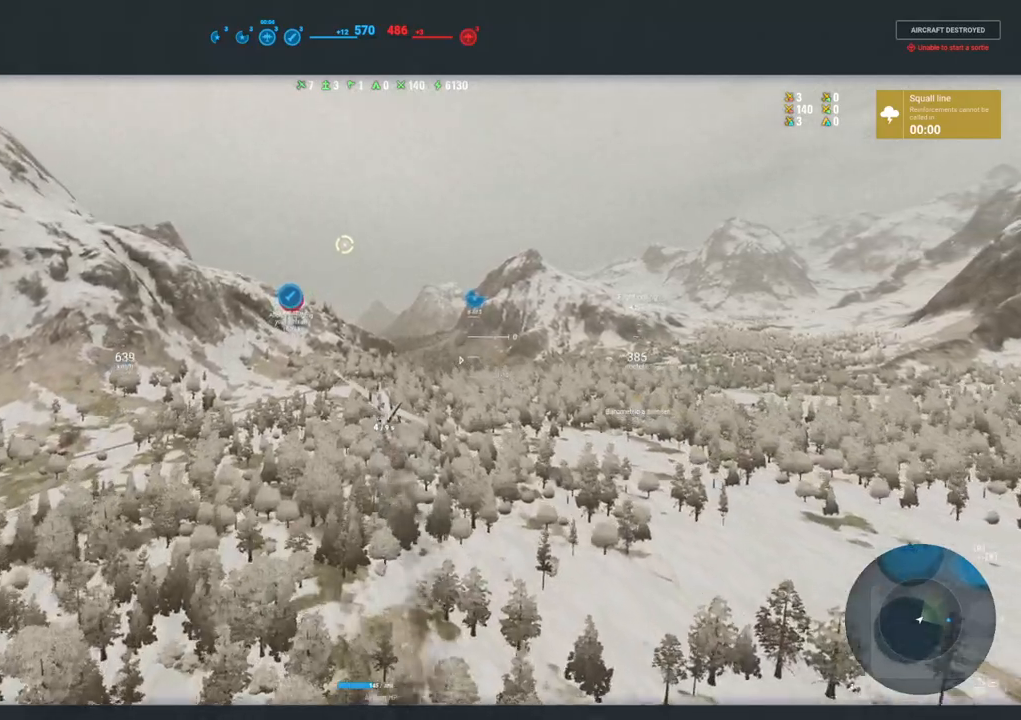
{"keys": [], "mouse": ["right"], "mouse_move": "still", "events": []}
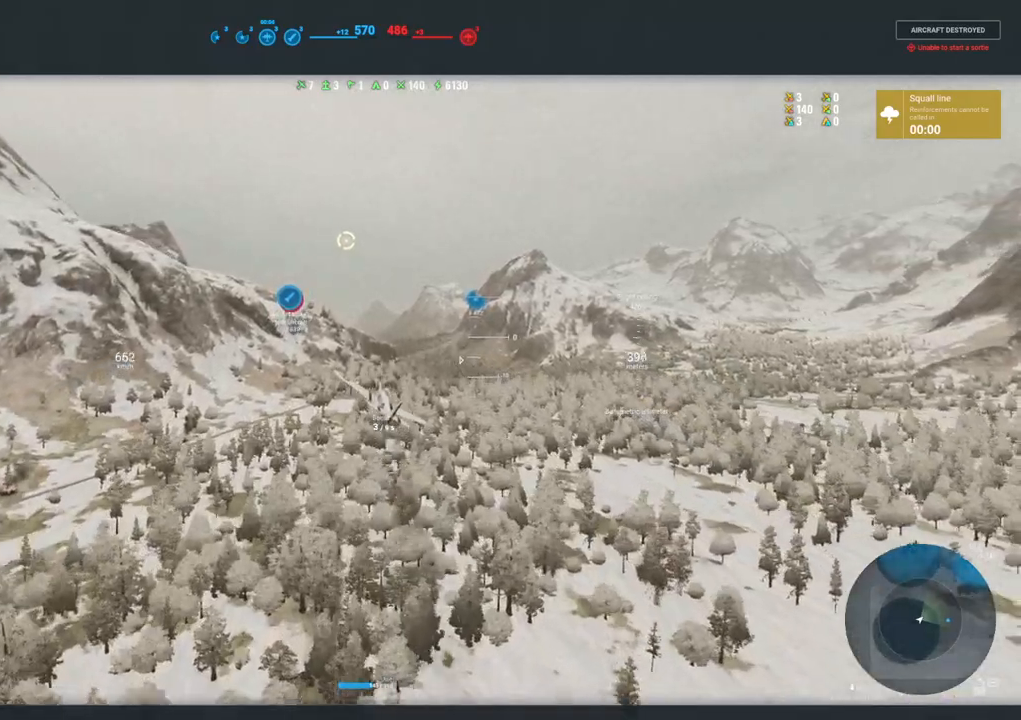
{"keys": [], "mouse": ["right"], "mouse_move": "still", "events": []}
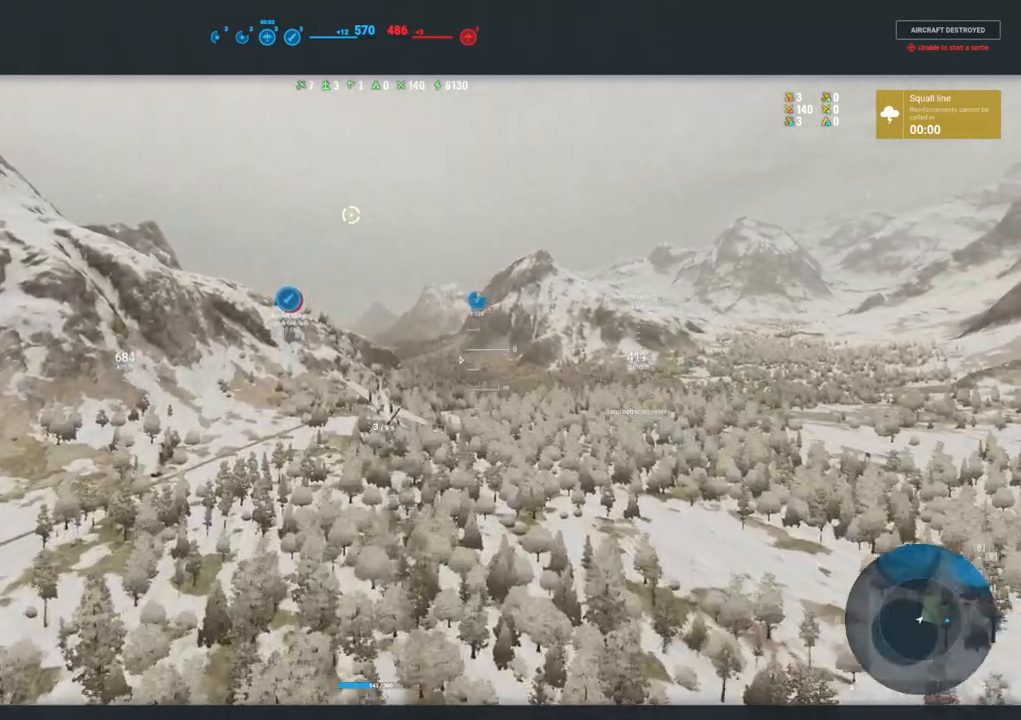
{"keys": [], "mouse": ["right"], "mouse_move": "still", "events": []}
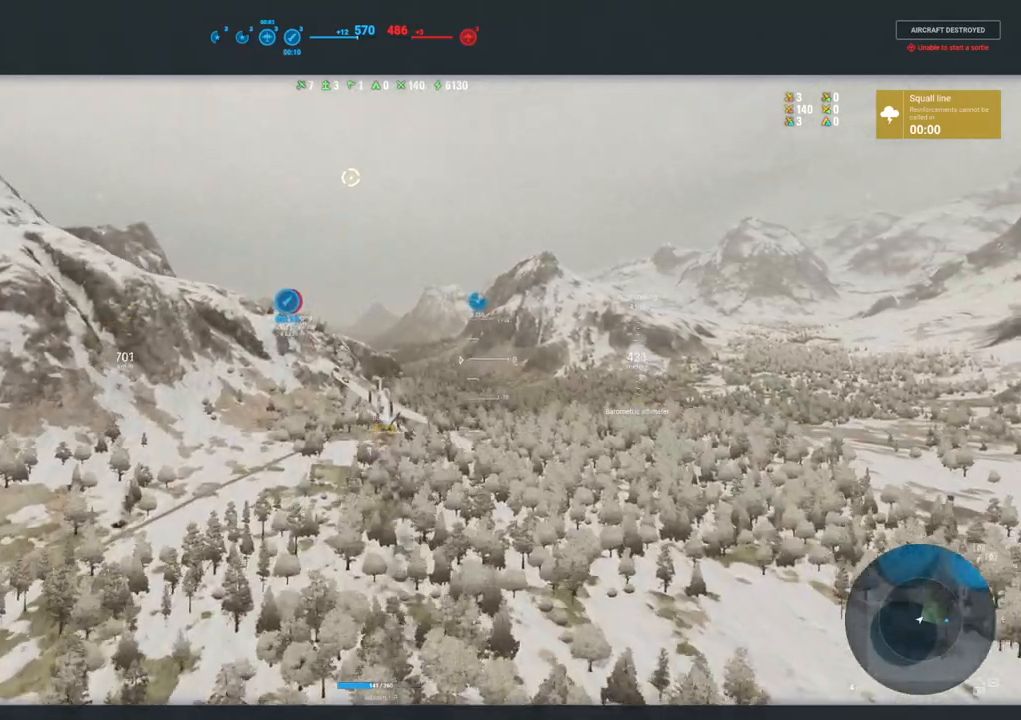
{"keys": [], "mouse": ["right"], "mouse_move": "still", "events": []}
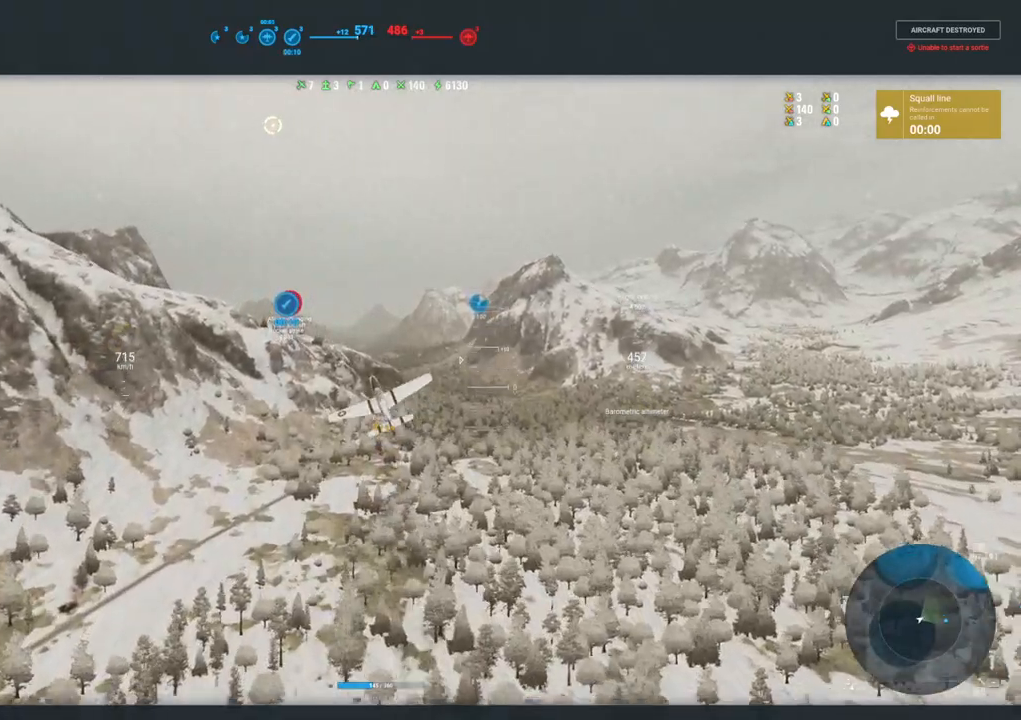
{"keys": [], "mouse": ["right"], "mouse_move": "still", "events": []}
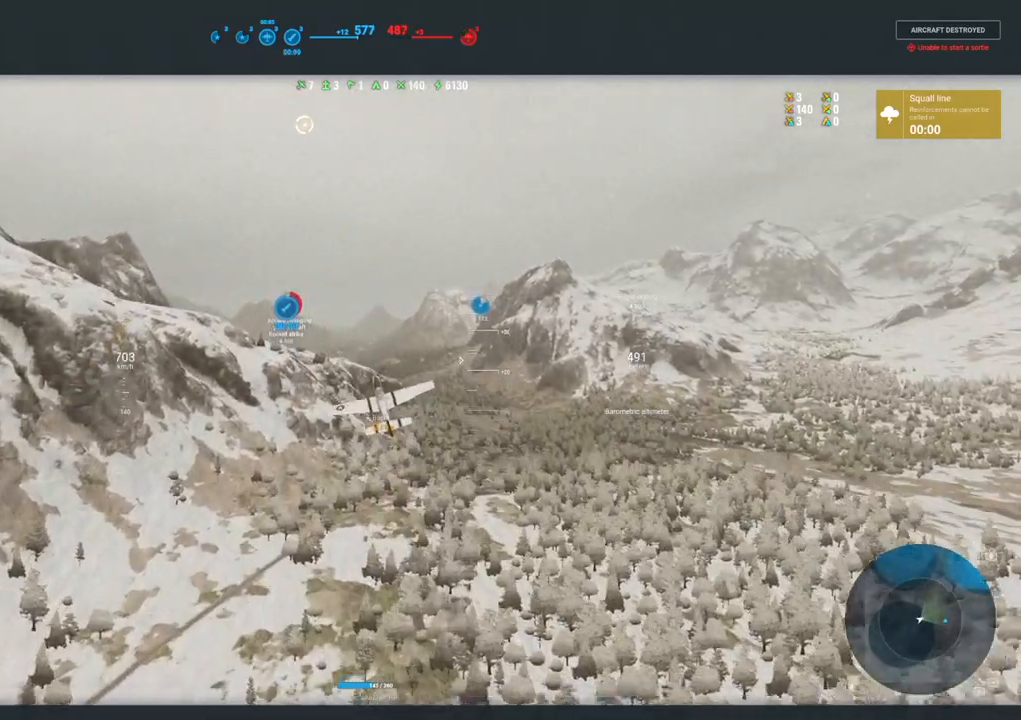
{"keys": [], "mouse": ["right"], "mouse_move": "still", "events": []}
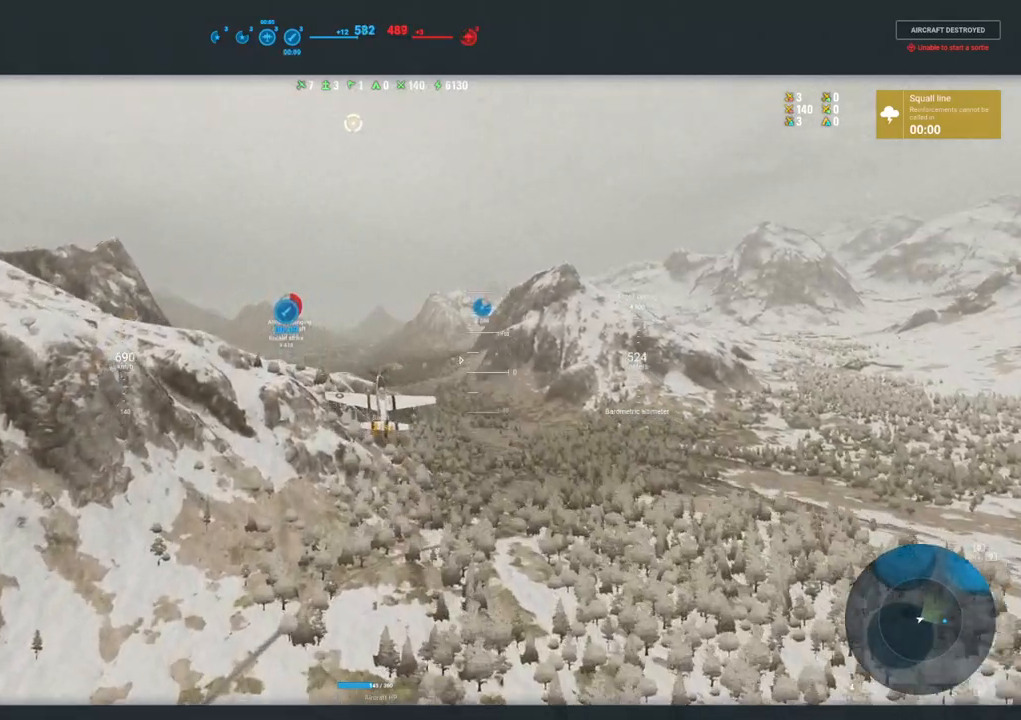
{"keys": [], "mouse": ["right"], "mouse_move": "still", "events": []}
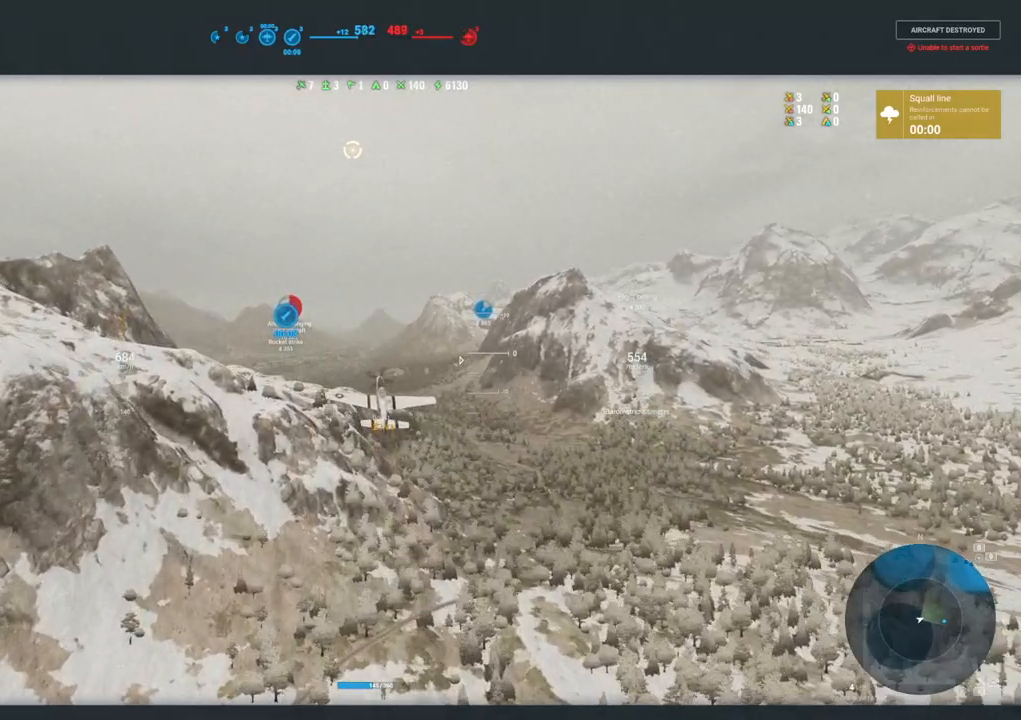
{"keys": [], "mouse": ["right"], "mouse_move": "still", "events": []}
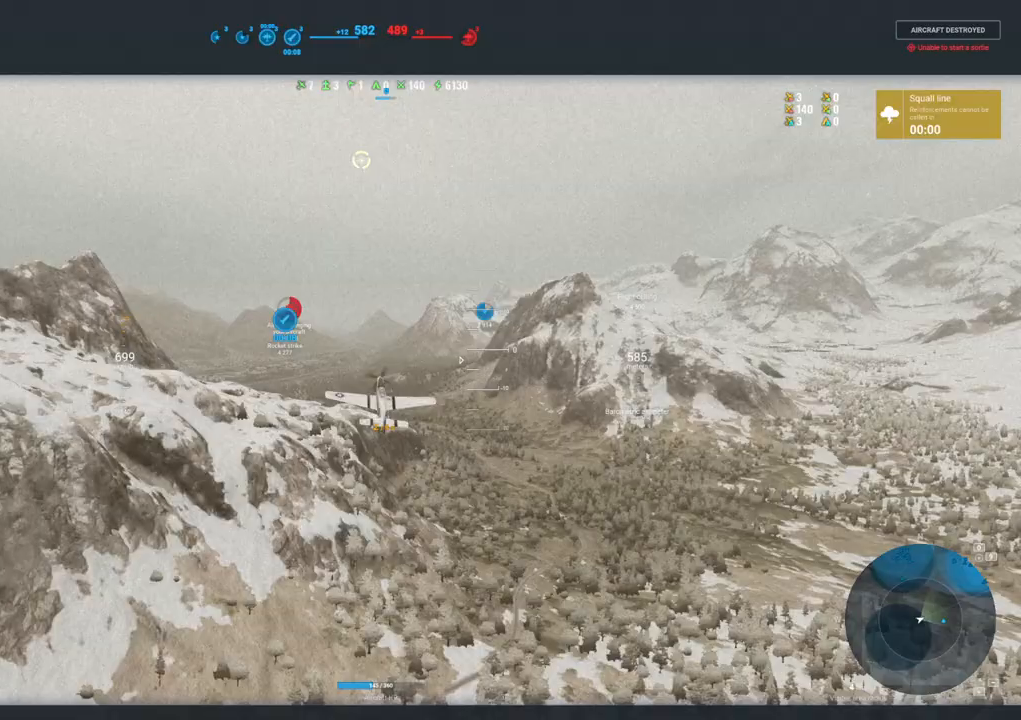
{"keys": [], "mouse": ["right"], "mouse_move": "still", "events": []}
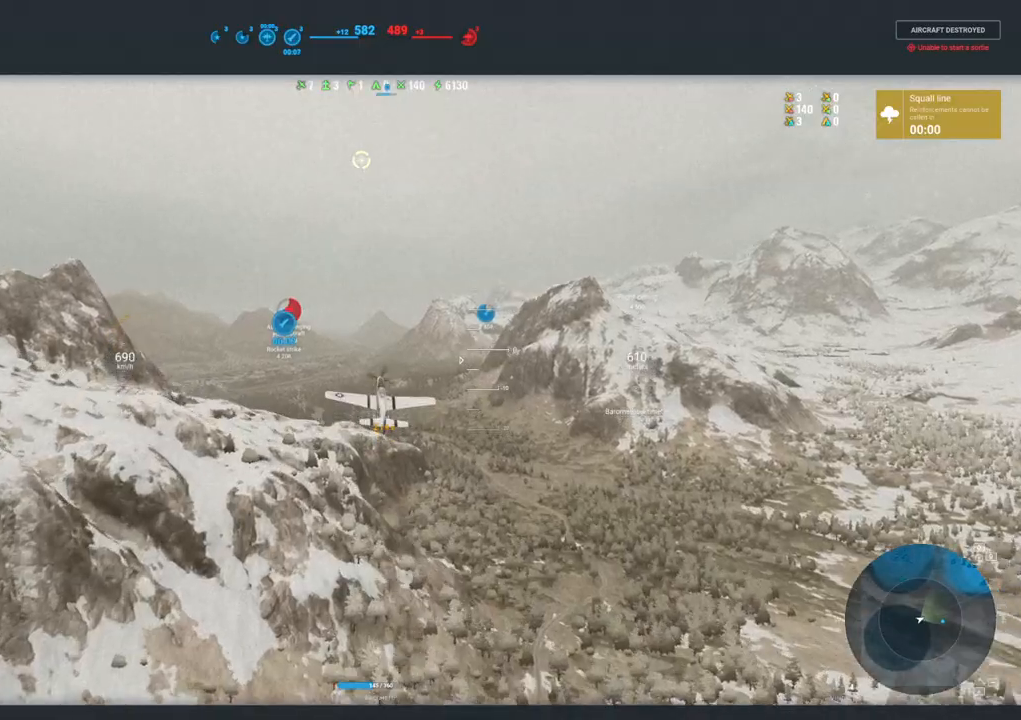
{"keys": [], "mouse": ["right"], "mouse_move": "still", "events": []}
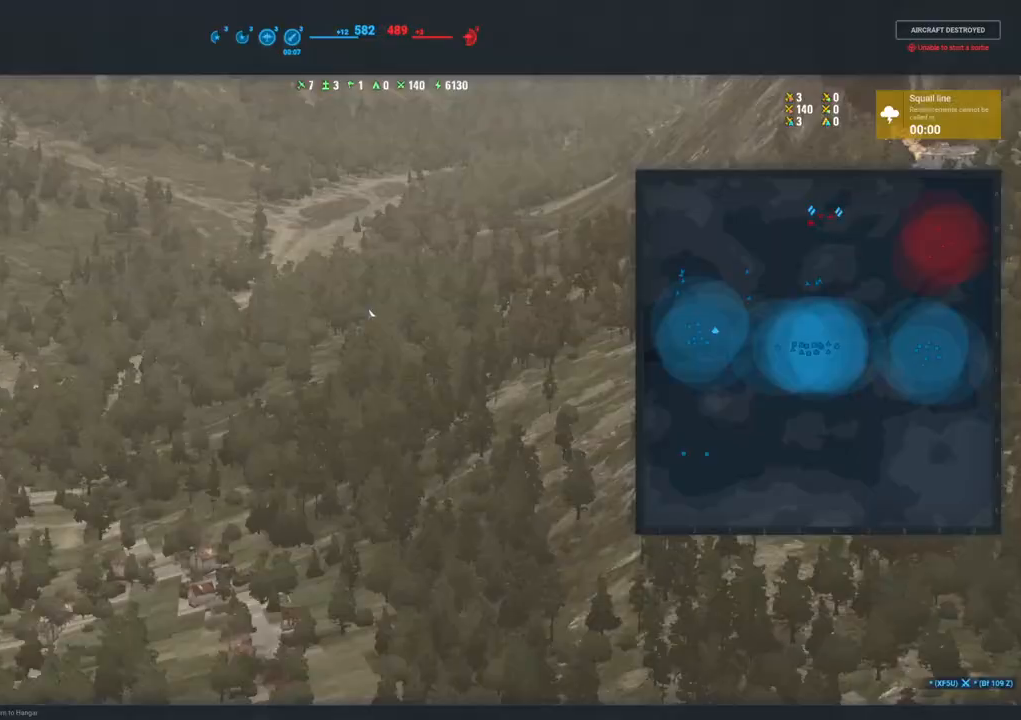
{"keys": [], "mouse": ["right"], "mouse_move": "still", "events": []}
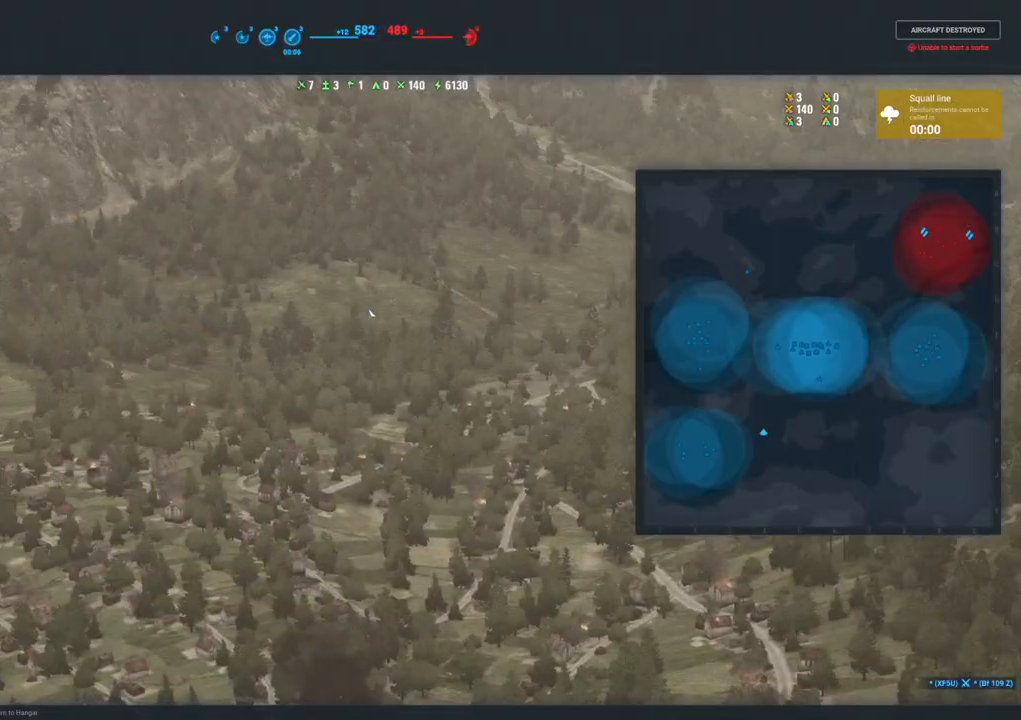
{"keys": [], "mouse": ["right"], "mouse_move": "still", "events": []}
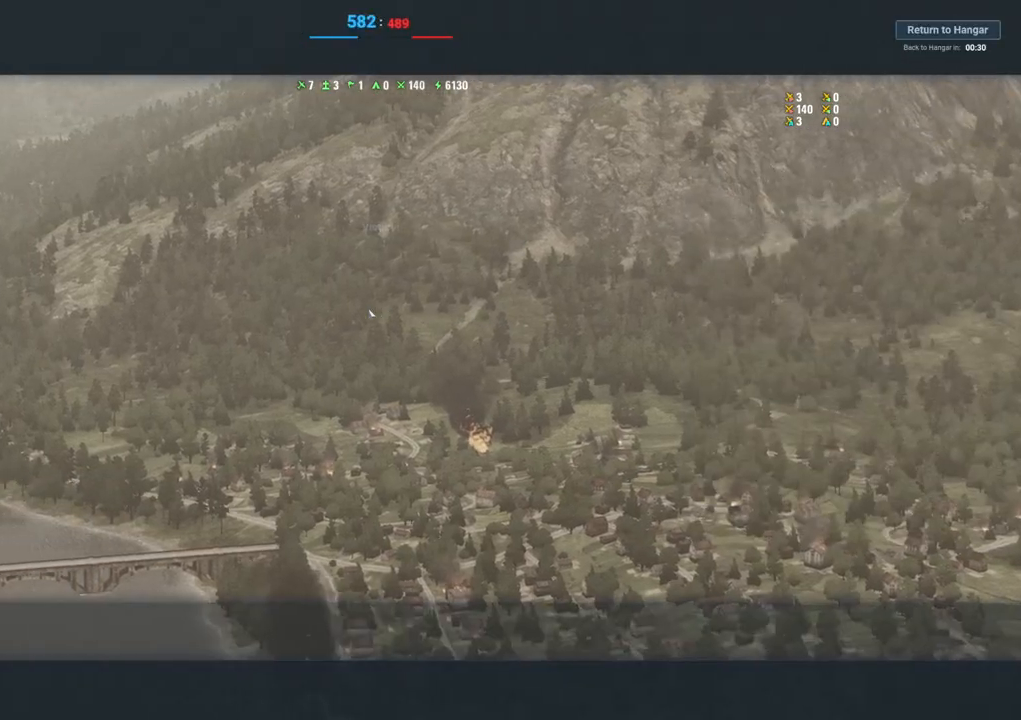
{"keys": [], "mouse": ["right"], "mouse_move": "still", "events": []}
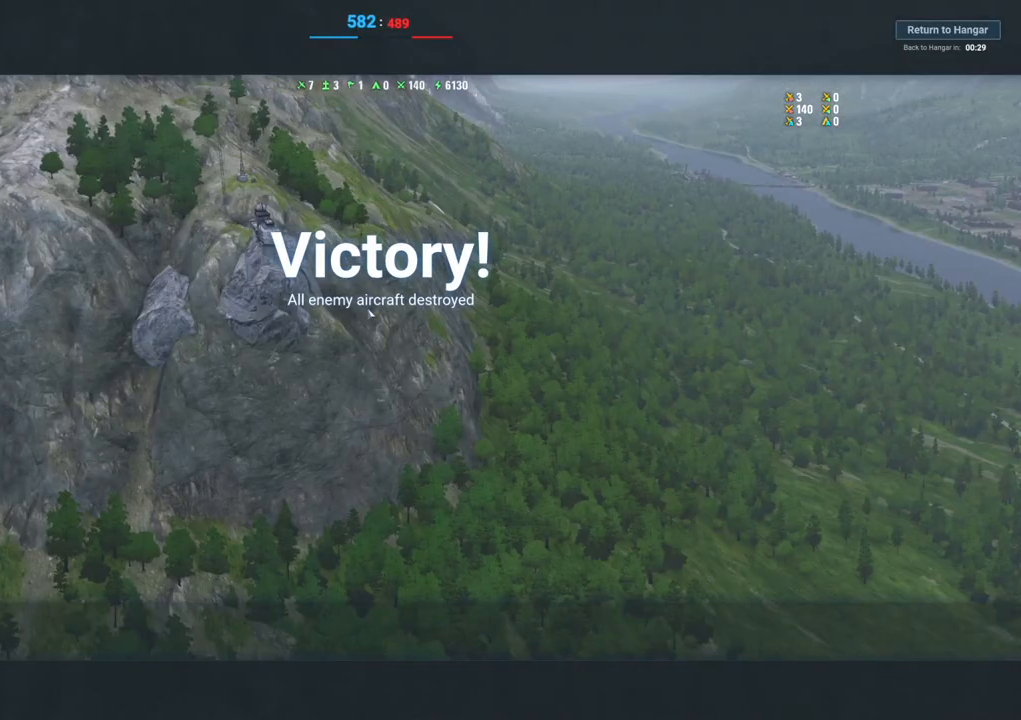
{"keys": [], "mouse": ["right"], "mouse_move": "still", "events": []}
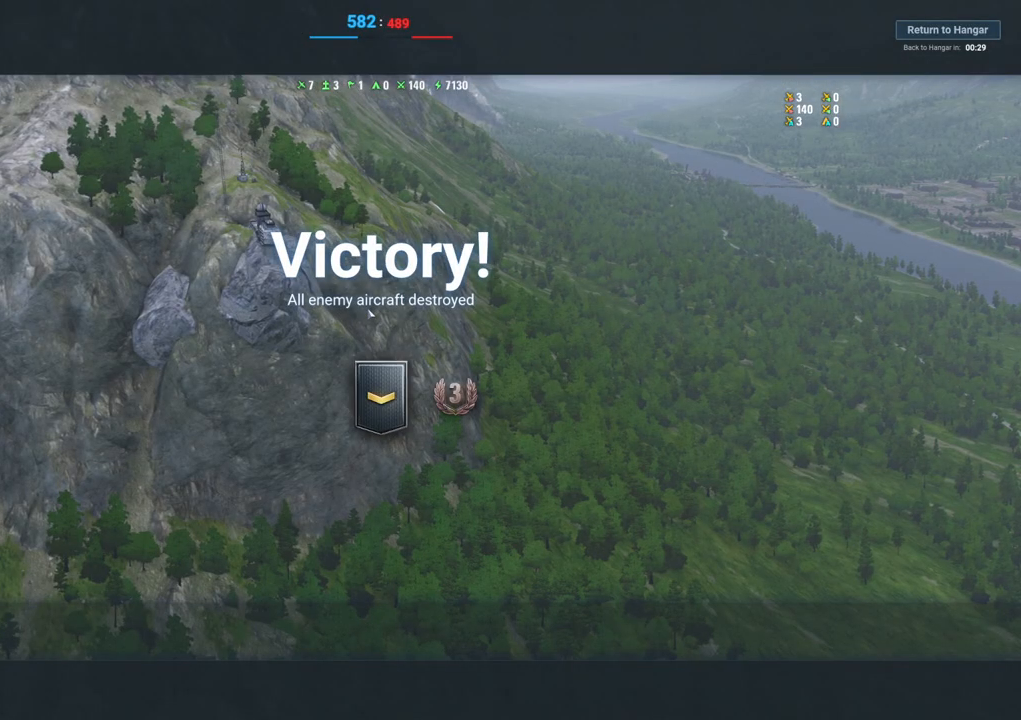
{"keys": [], "mouse": ["right"], "mouse_move": "still", "events": []}
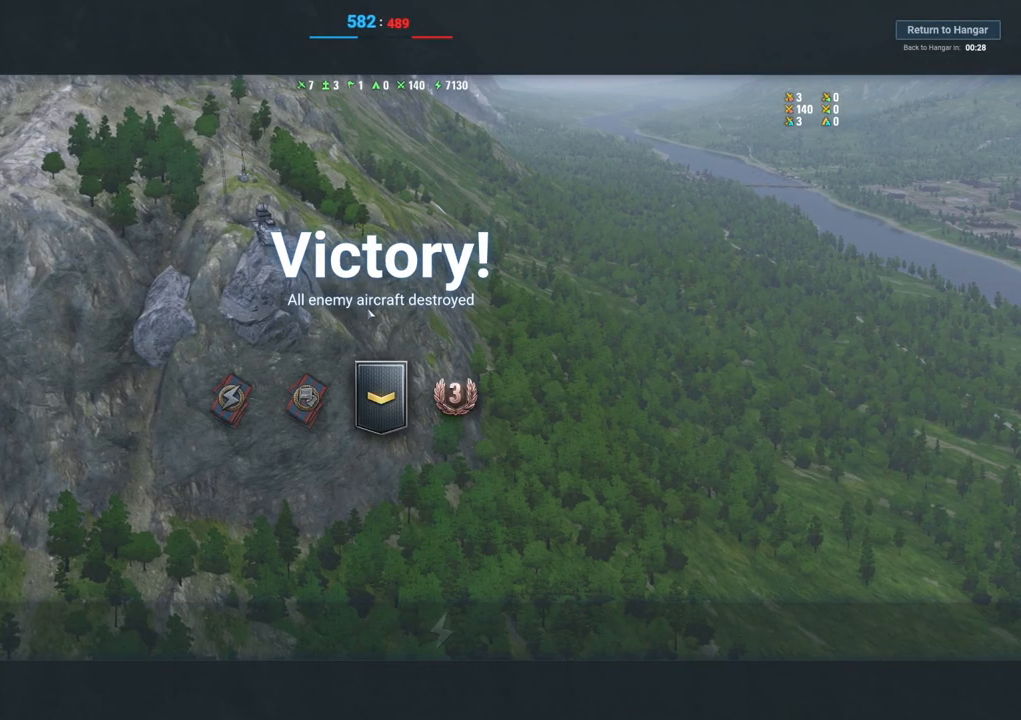
{"keys": [], "mouse": ["right"], "mouse_move": "still", "events": []}
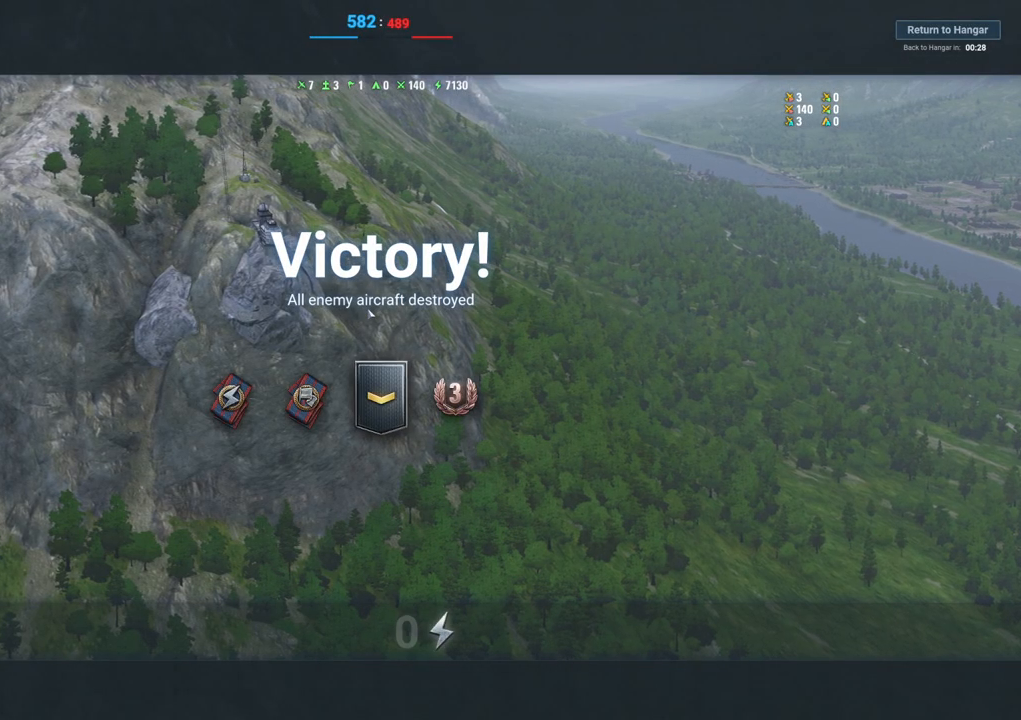
{"keys": [], "mouse": ["right"], "mouse_move": "still", "events": []}
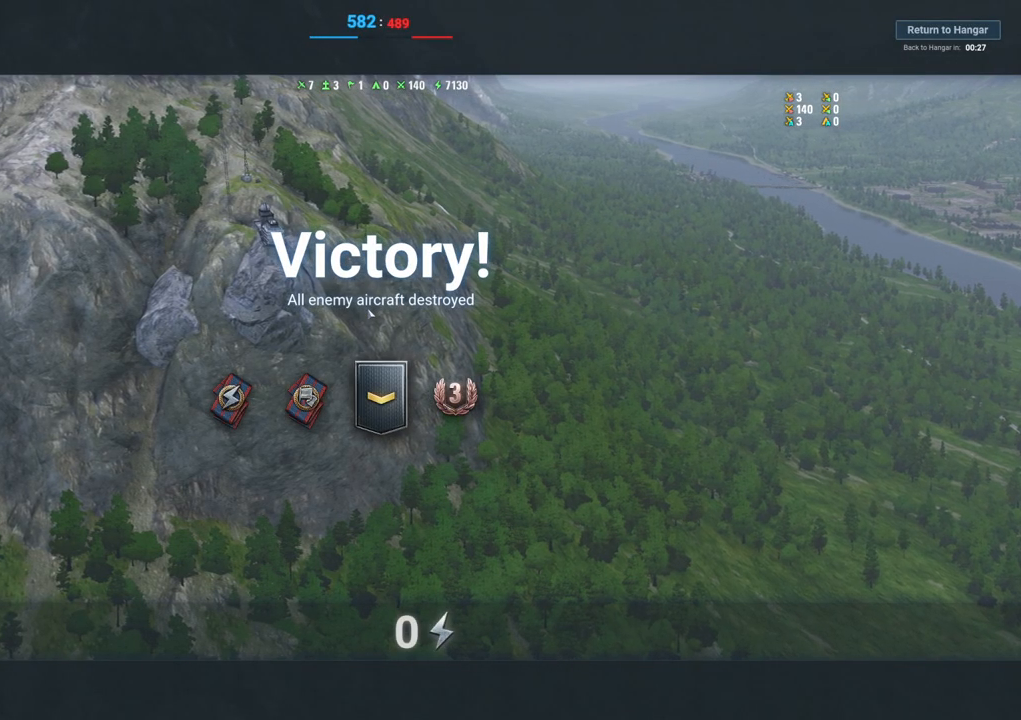
{"keys": [], "mouse": ["right"], "mouse_move": "still", "events": []}
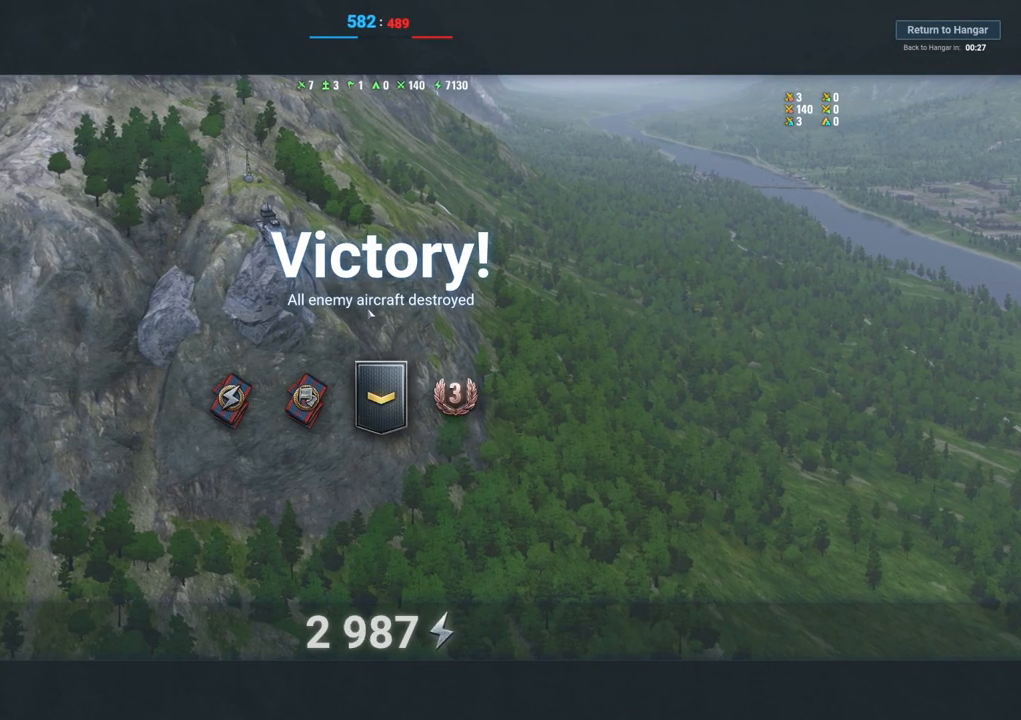
{"keys": [], "mouse": ["right"], "mouse_move": "still", "events": []}
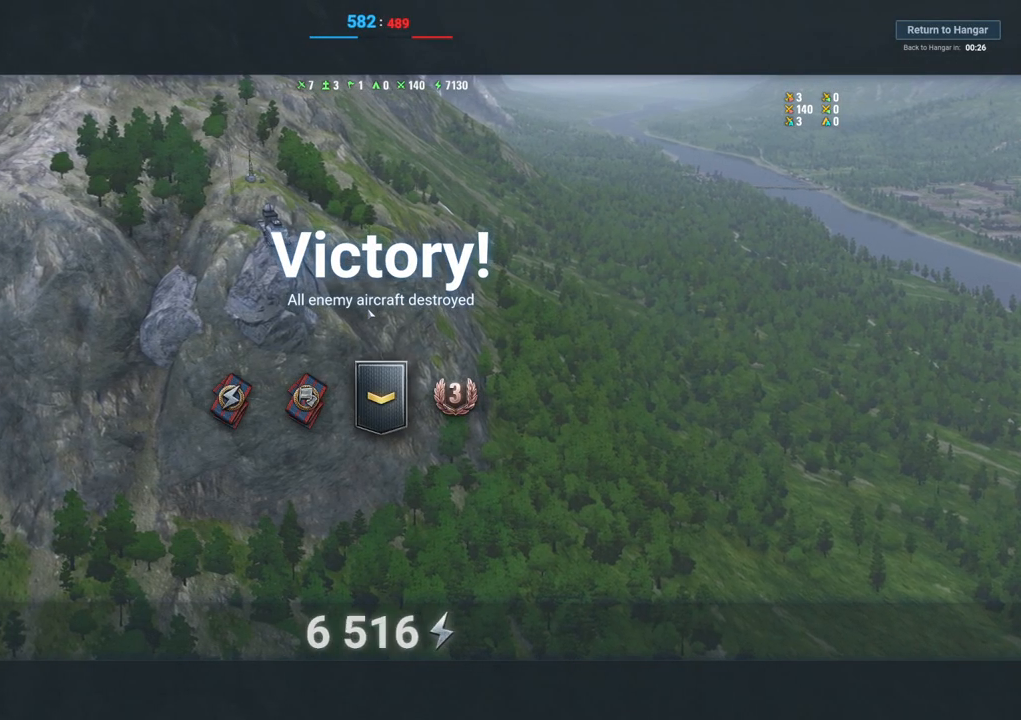
{"keys": [], "mouse": ["right"], "mouse_move": "still", "events": []}
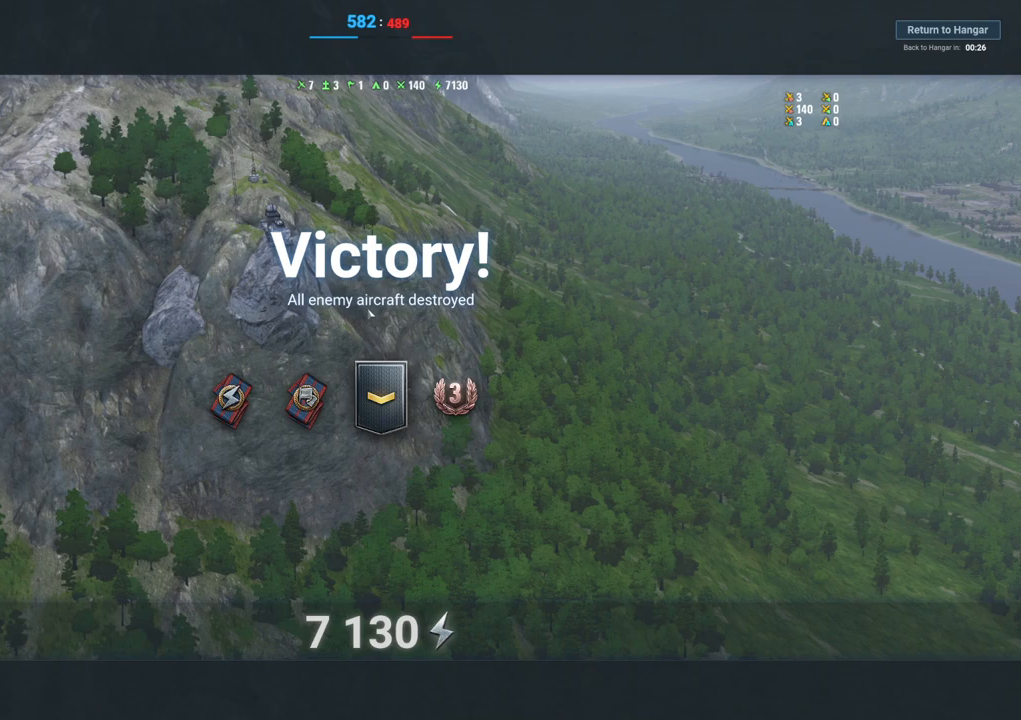
{"keys": [], "mouse": [], "mouse_move": "still", "events": [[283, "mouse_right", "up"]]}
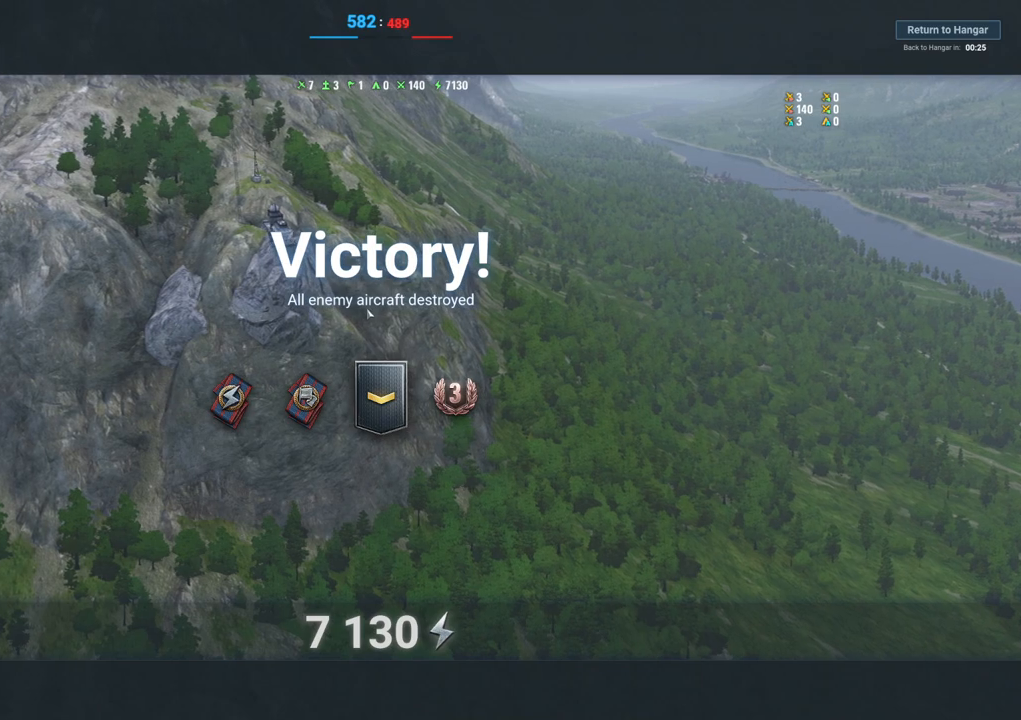
{"keys": [], "mouse": [], "mouse_move": "up-right", "events": []}
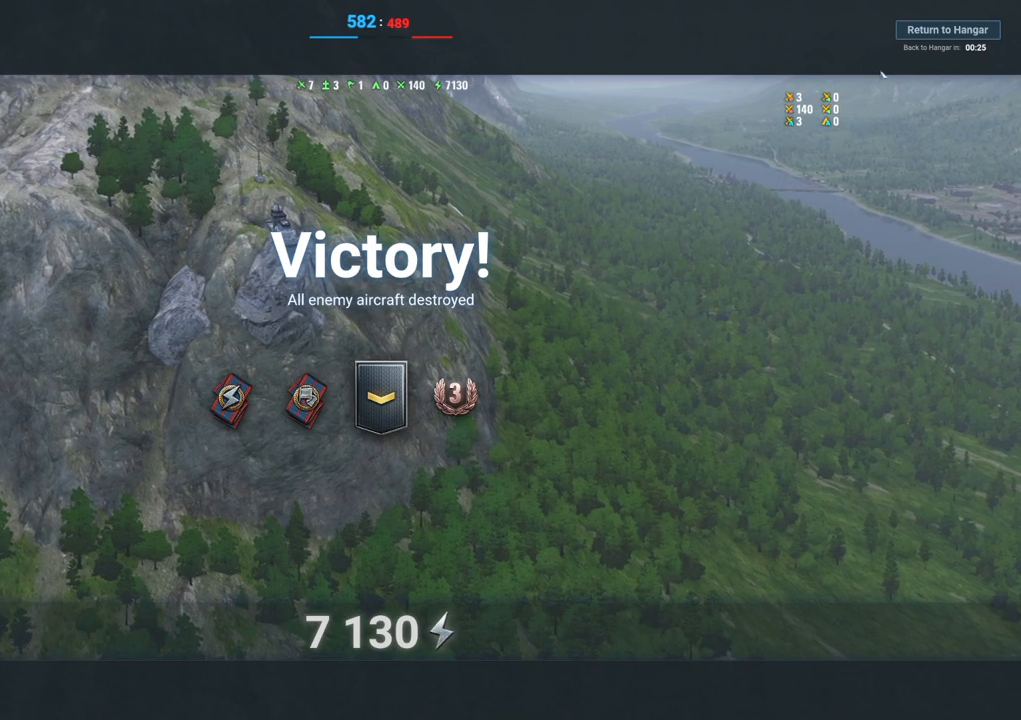
{"keys": [], "mouse": ["left"], "mouse_move": "right", "events": [[400, "mouse_left", "down"]]}
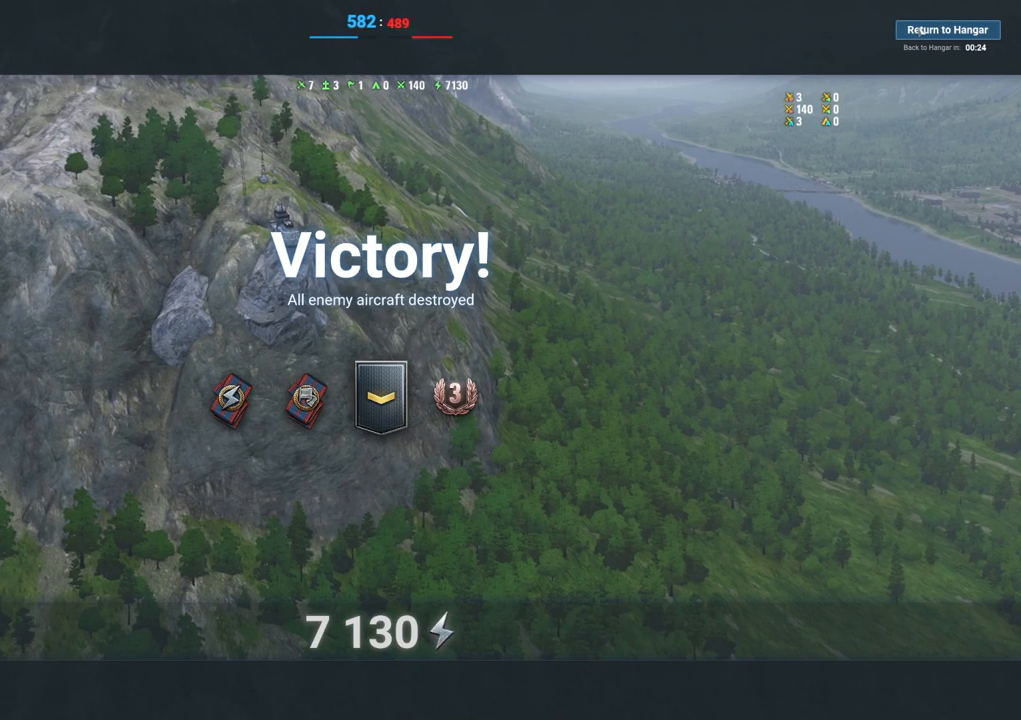
{"keys": [], "mouse": [], "mouse_move": "still", "events": [[50, "mouse_left", "up"]]}